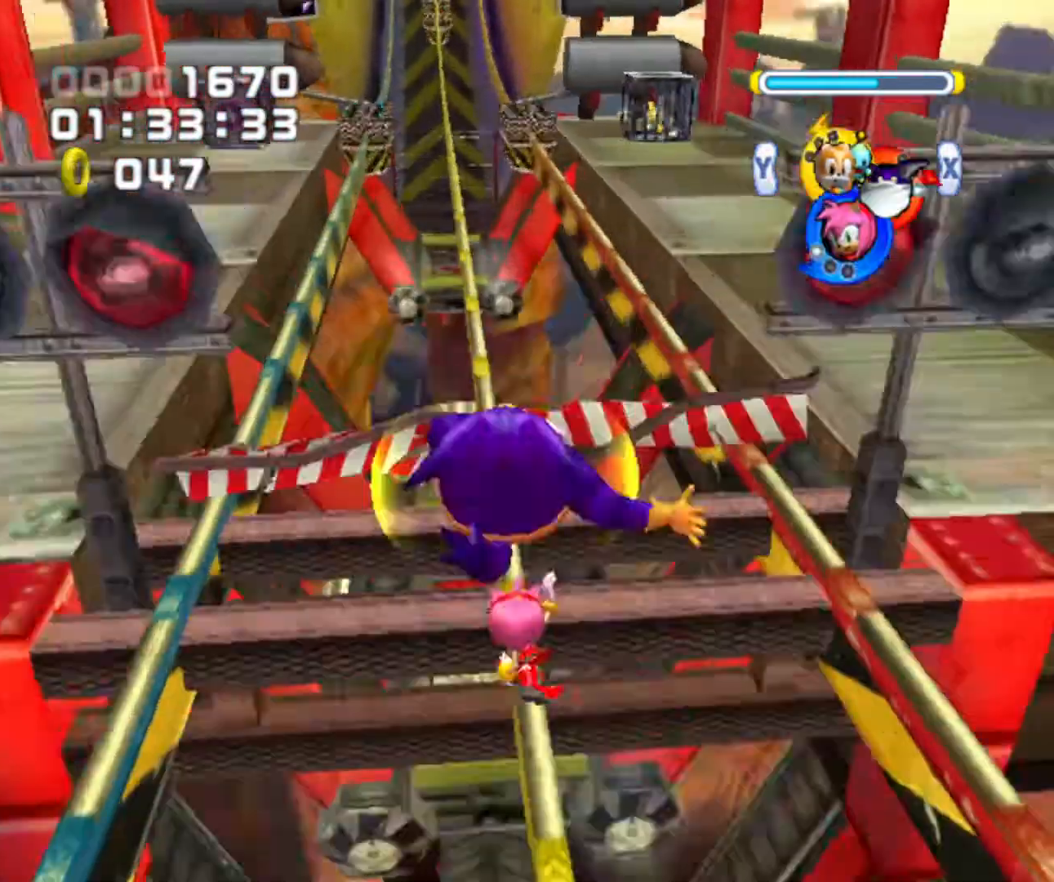
Gameplay with a controller (Nintendo layout); each line is a JSON object with the inputs held at the frame after it. "events" lists button and stick changes between this image and that frame as [ms after this image, input, new state], when the widget could be followed in between. Not read: L3 R3.
{"buttons": ["B", "Y"], "left_stick": "center", "right_stick": "center", "events": [[100, "X", "up"], [100, "Y", "down"], [167, "X", "down"], [200, "Y", "up"], [300, "X", "up"], [300, "Y", "down"], [400, "X", "down"], [400, "Y", "up"], [500, "X", "up"], [500, "Y", "down"]]}
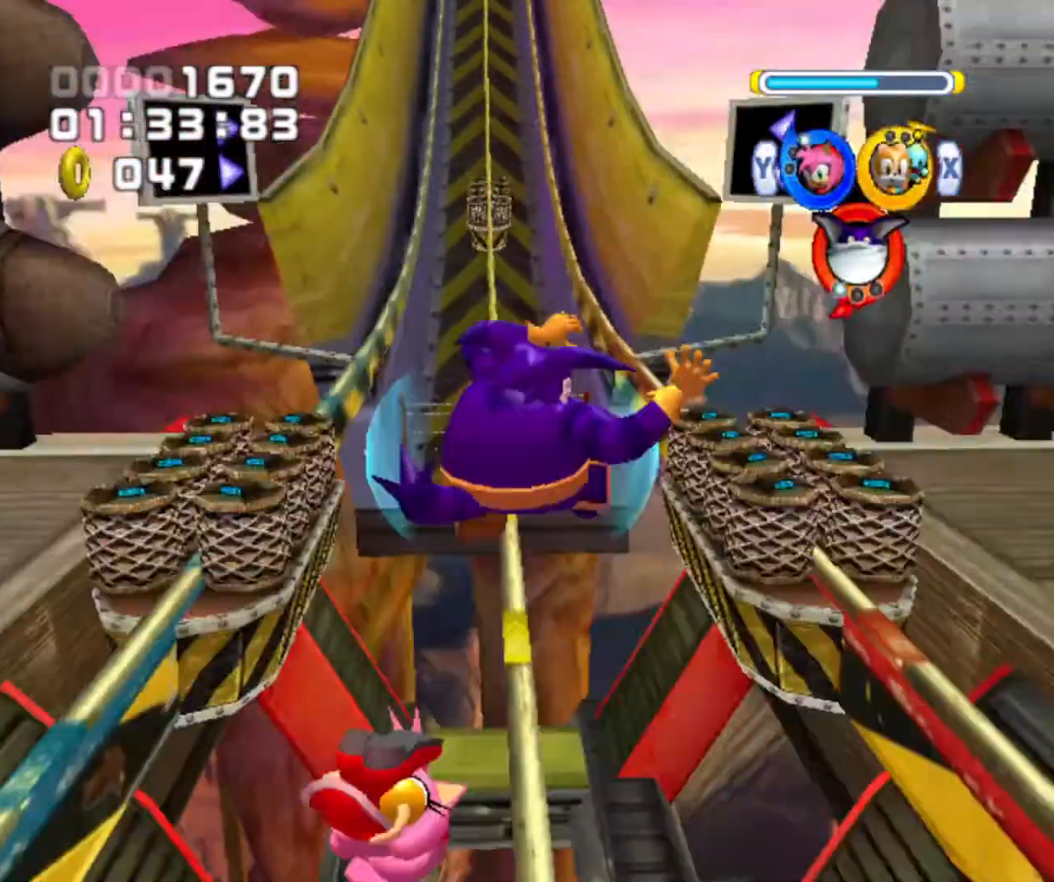
{"buttons": ["B"], "left_stick": "center", "right_stick": "center", "events": [[200, "Y", "up"]]}
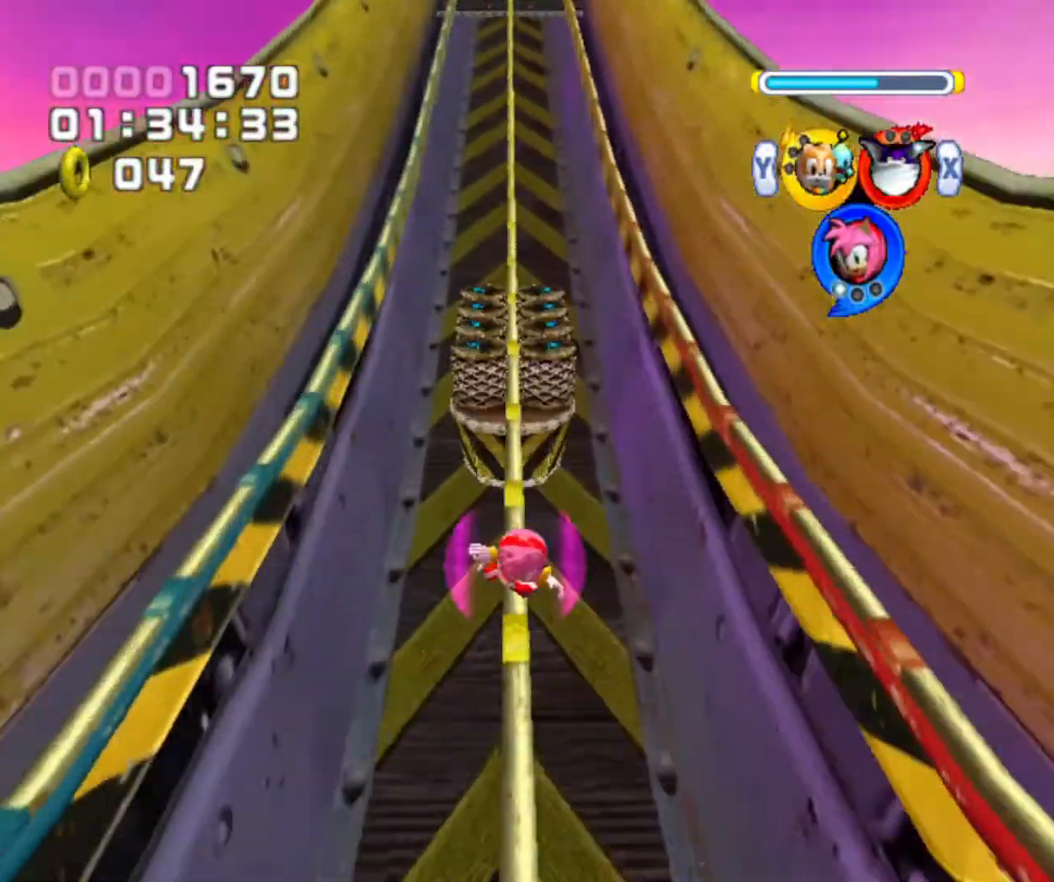
{"buttons": ["B"], "left_stick": "center", "right_stick": "center", "events": []}
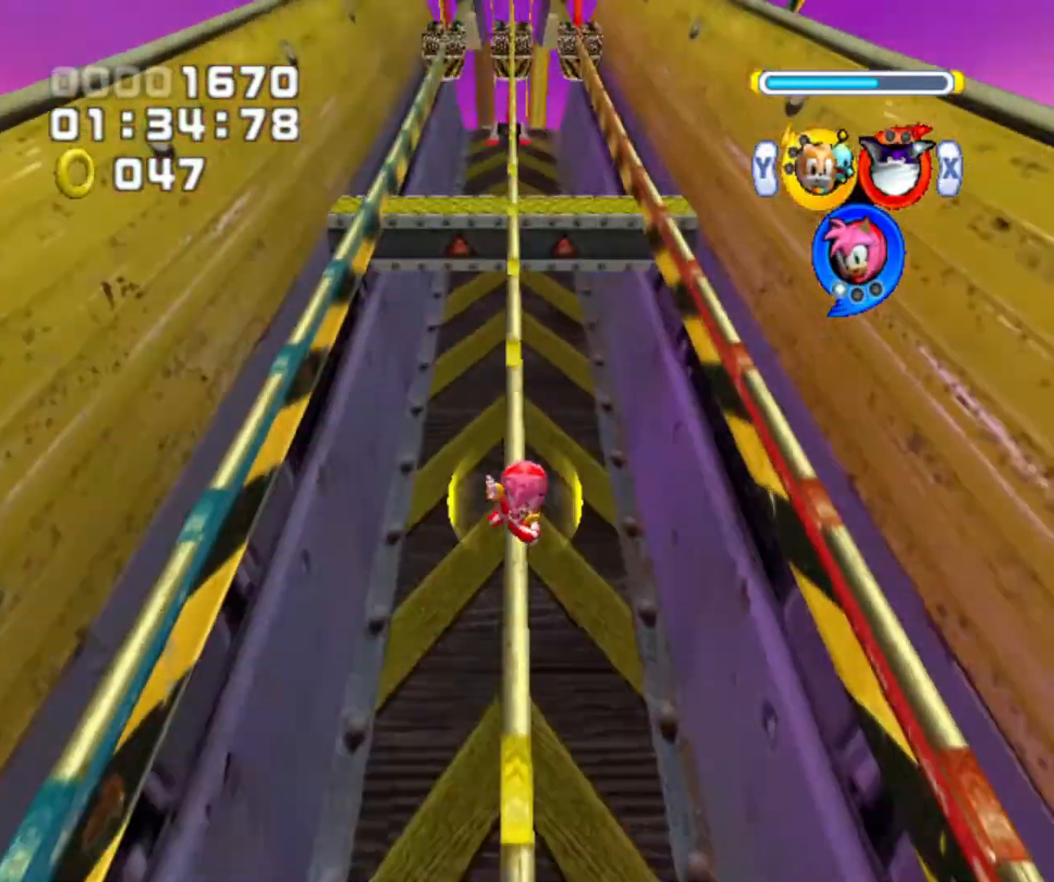
{"buttons": ["B"], "left_stick": "center", "right_stick": "center", "events": []}
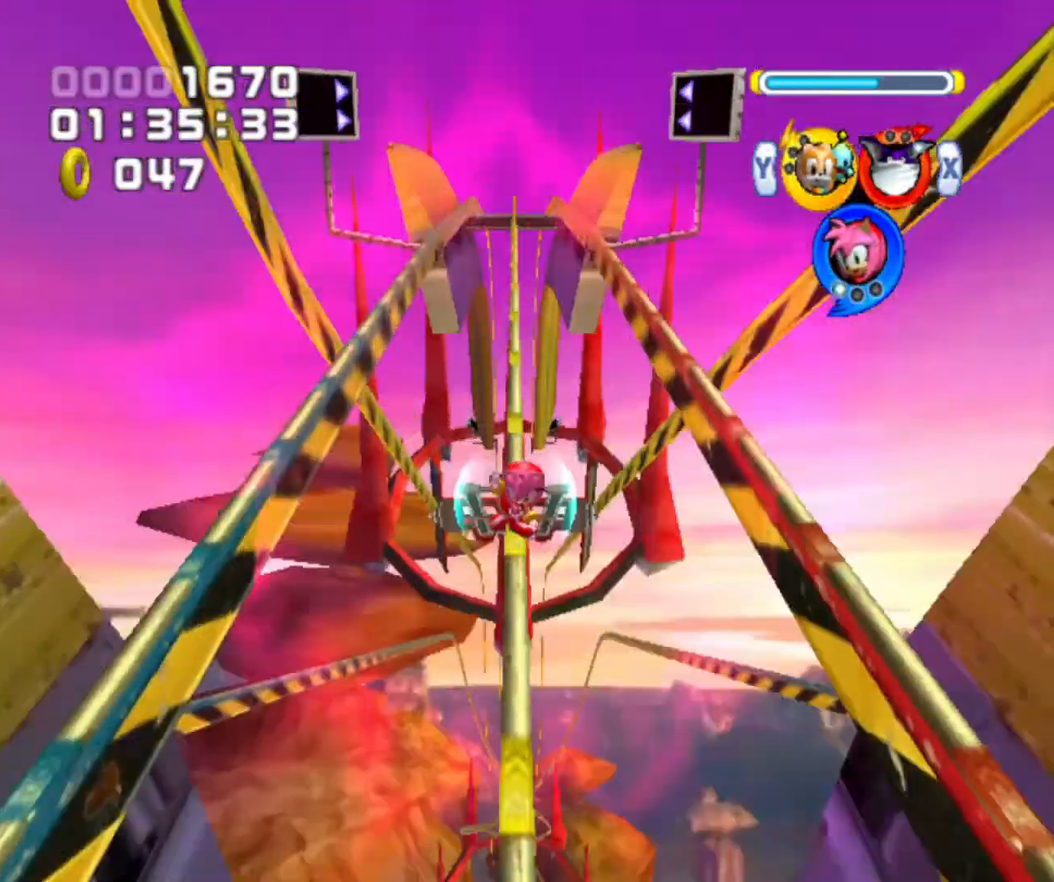
{"buttons": ["B"], "left_stick": "center", "right_stick": "center", "events": []}
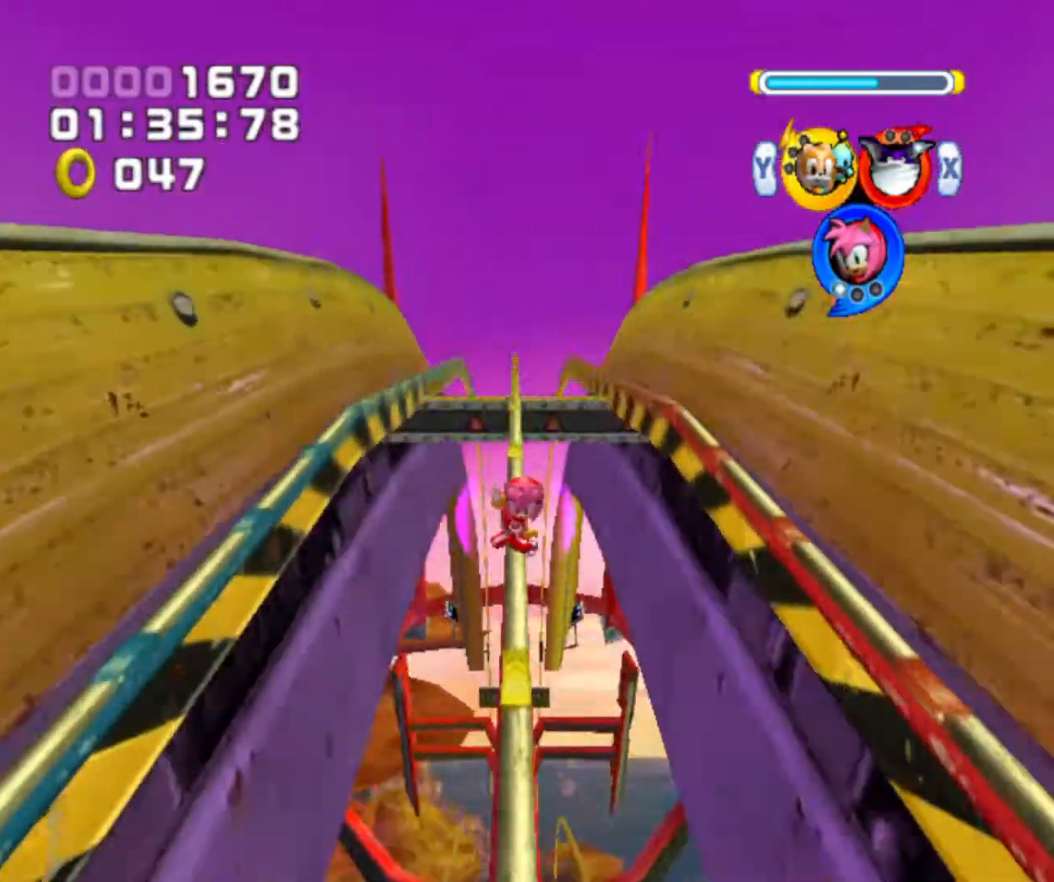
{"buttons": ["B"], "left_stick": "center", "right_stick": "center", "events": []}
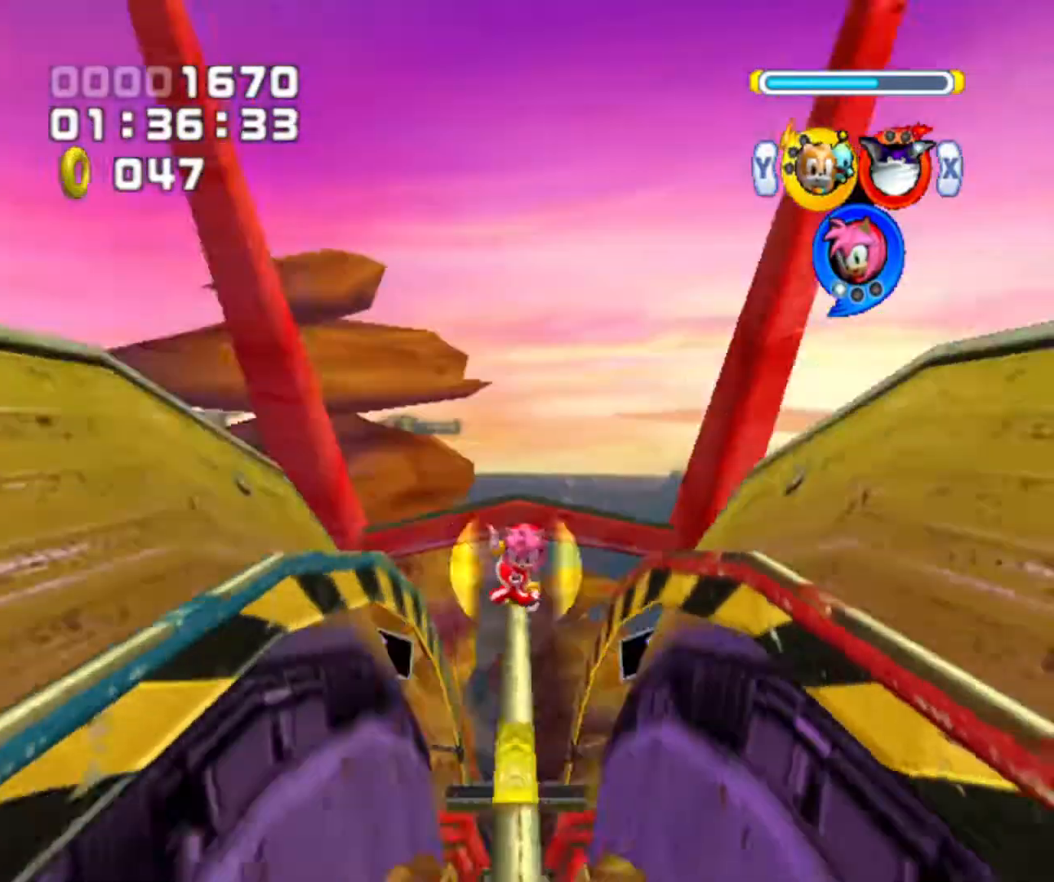
{"buttons": ["B"], "left_stick": "center", "right_stick": "center", "events": []}
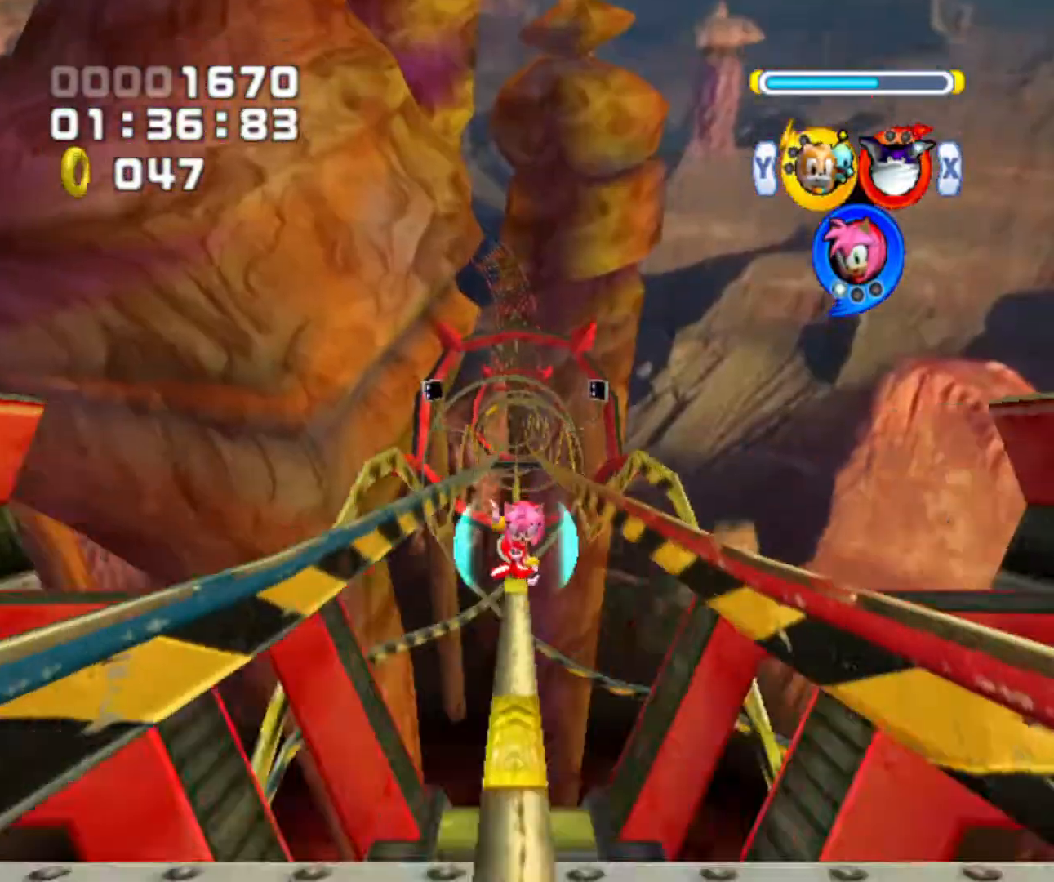
{"buttons": ["B"], "left_stick": "center", "right_stick": "center", "events": []}
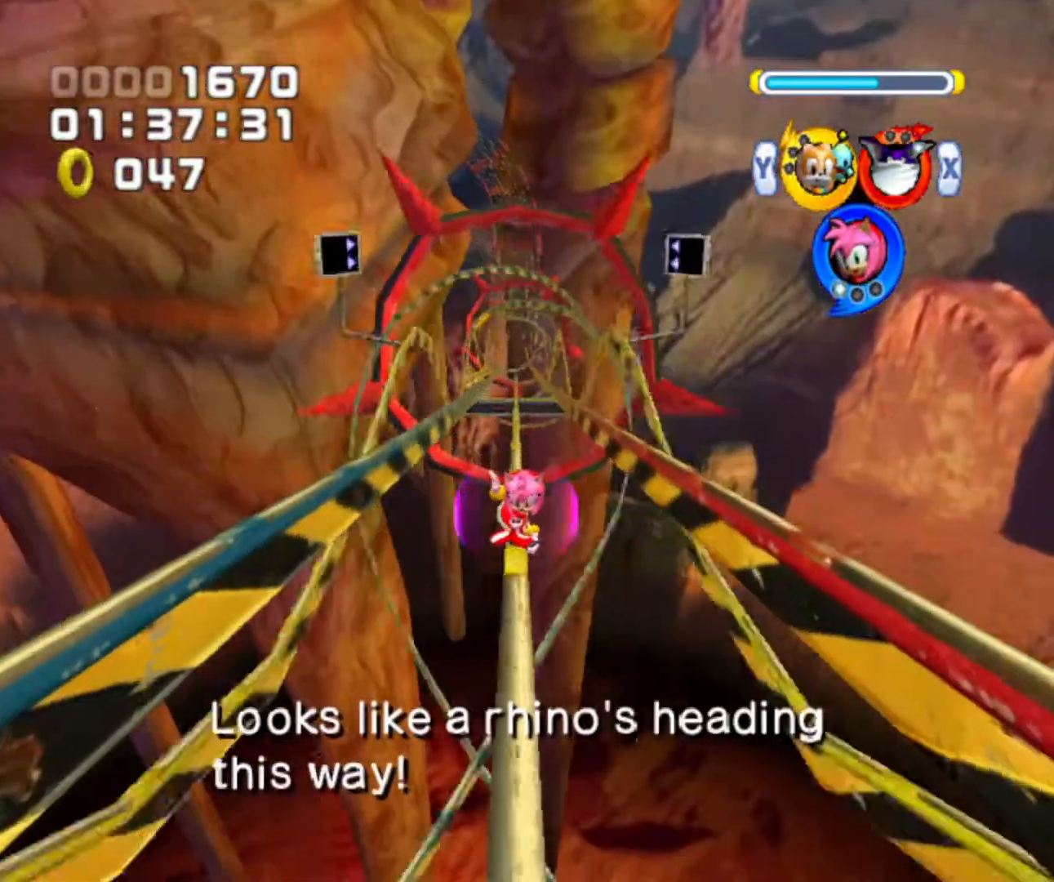
{"buttons": ["B"], "left_stick": "center", "right_stick": "center", "events": []}
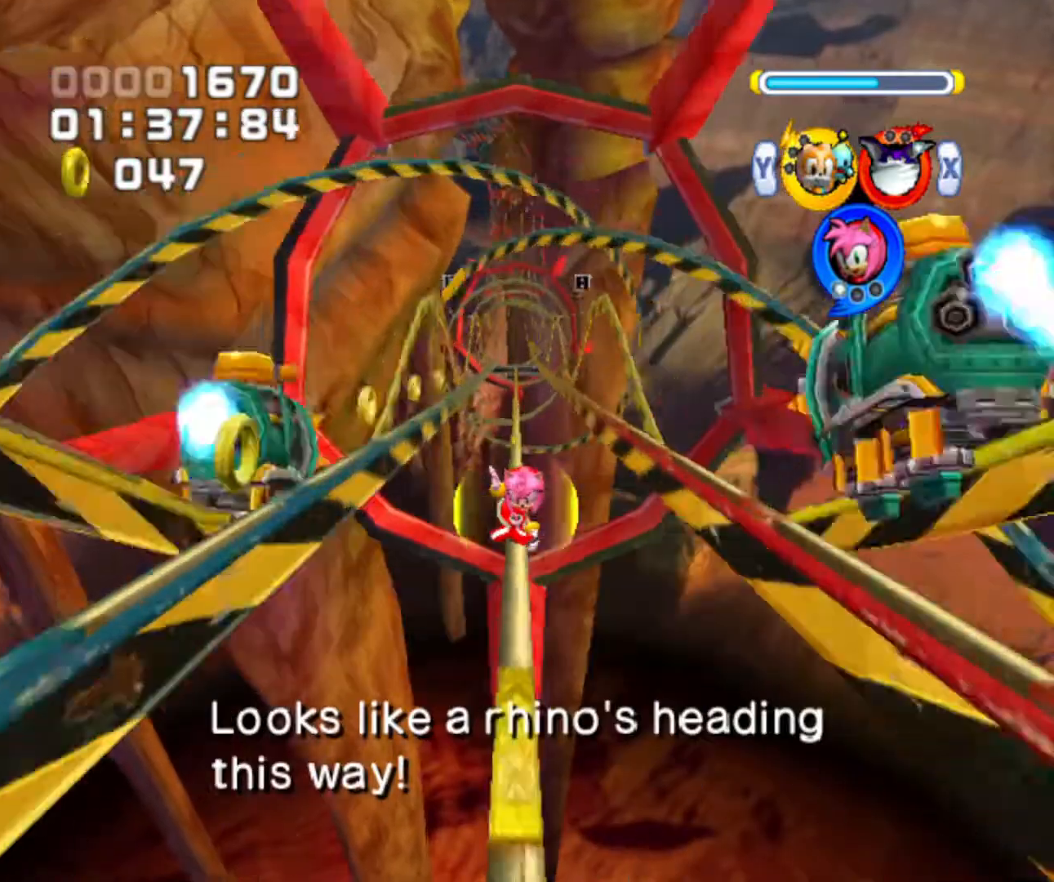
{"buttons": ["B"], "left_stick": "center", "right_stick": "center", "events": []}
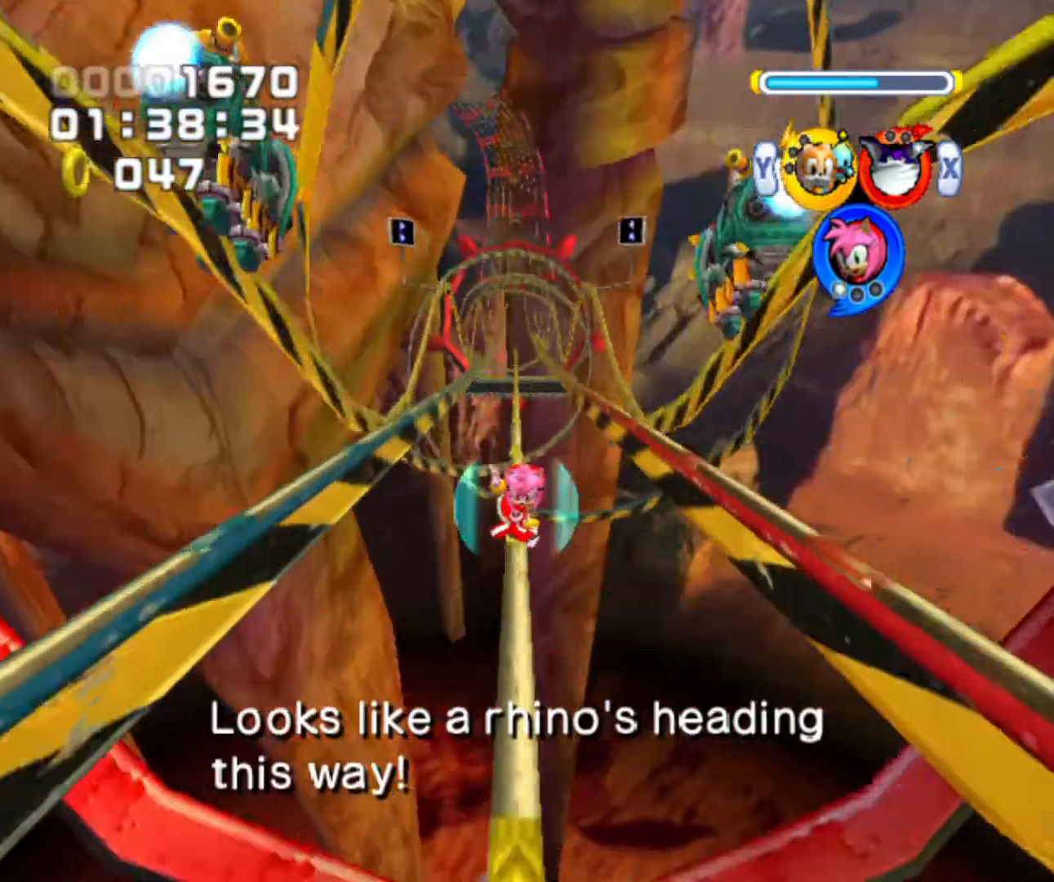
{"buttons": ["B"], "left_stick": "center", "right_stick": "center", "events": []}
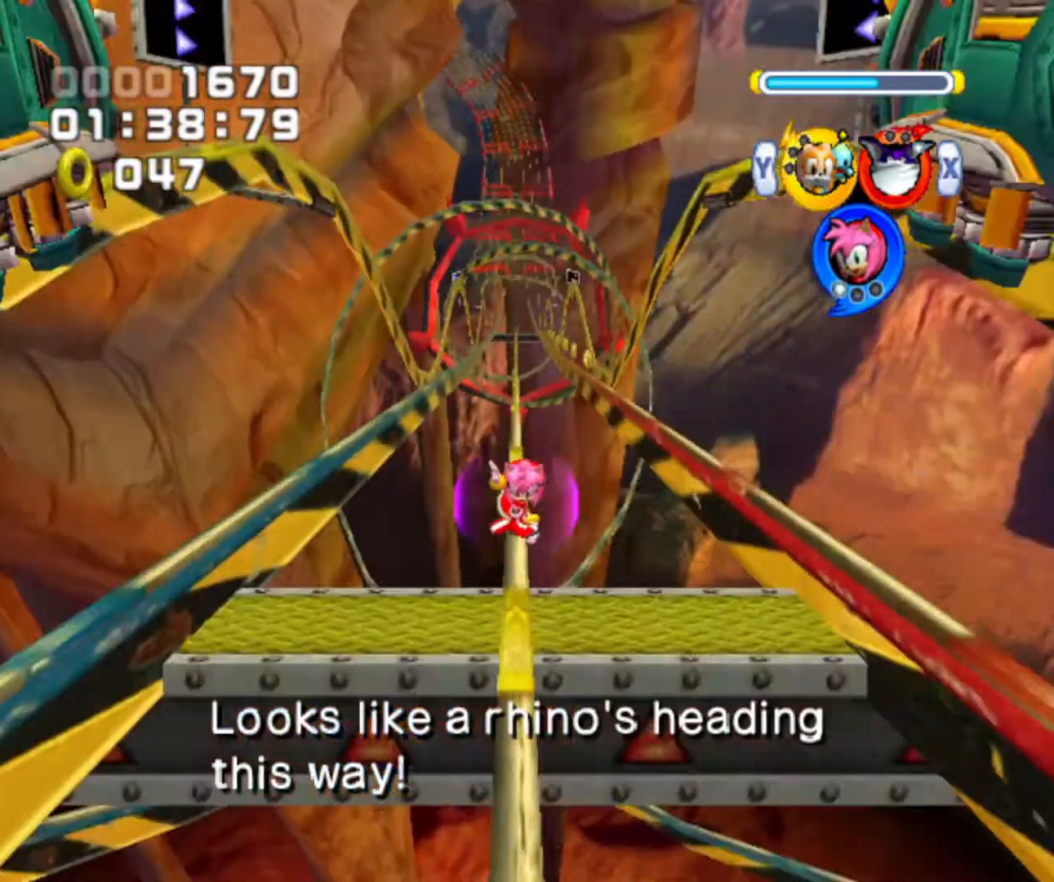
{"buttons": ["B"], "left_stick": "center", "right_stick": "center", "events": []}
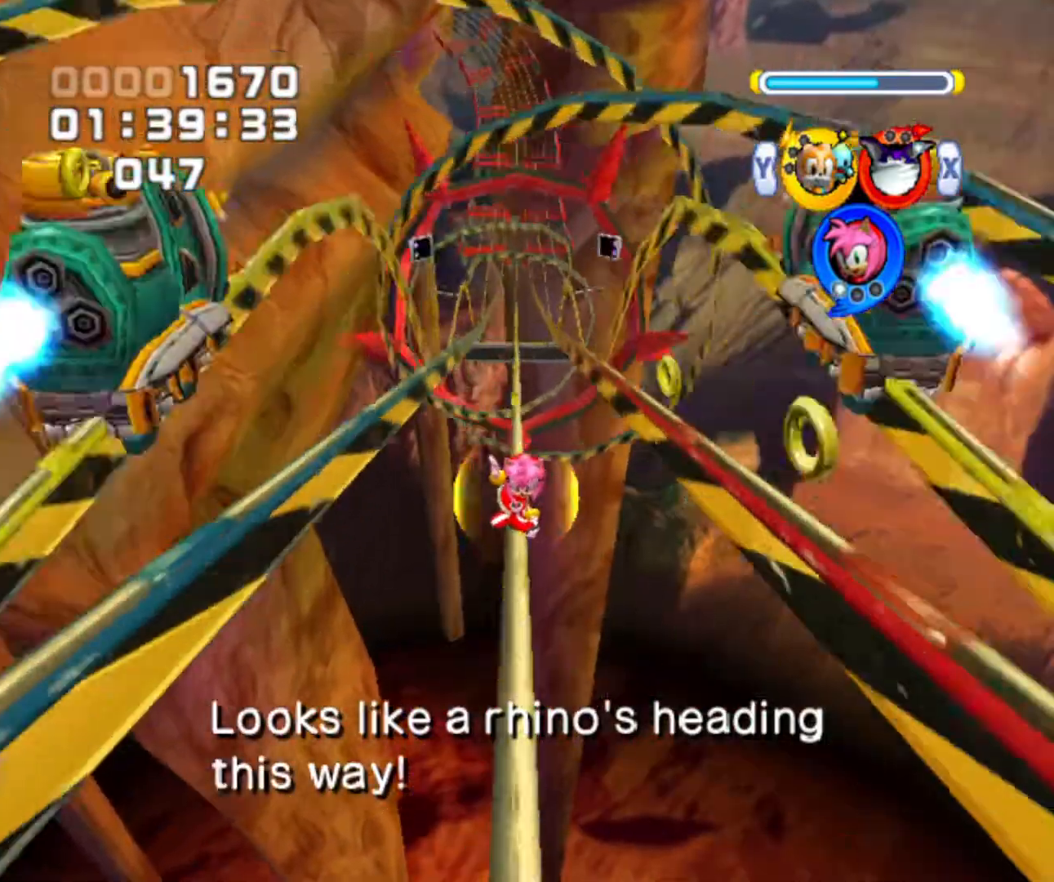
{"buttons": ["B"], "left_stick": "center", "right_stick": "center", "events": []}
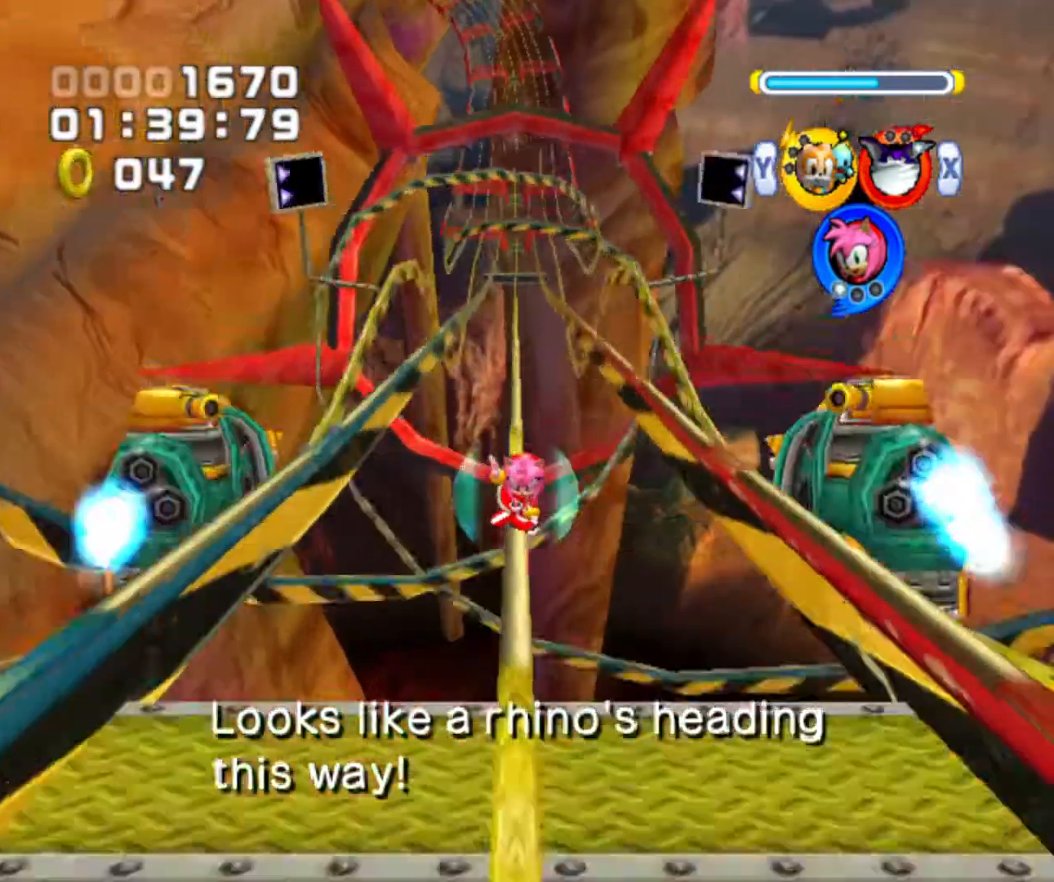
{"buttons": ["B"], "left_stick": "center", "right_stick": "center", "events": []}
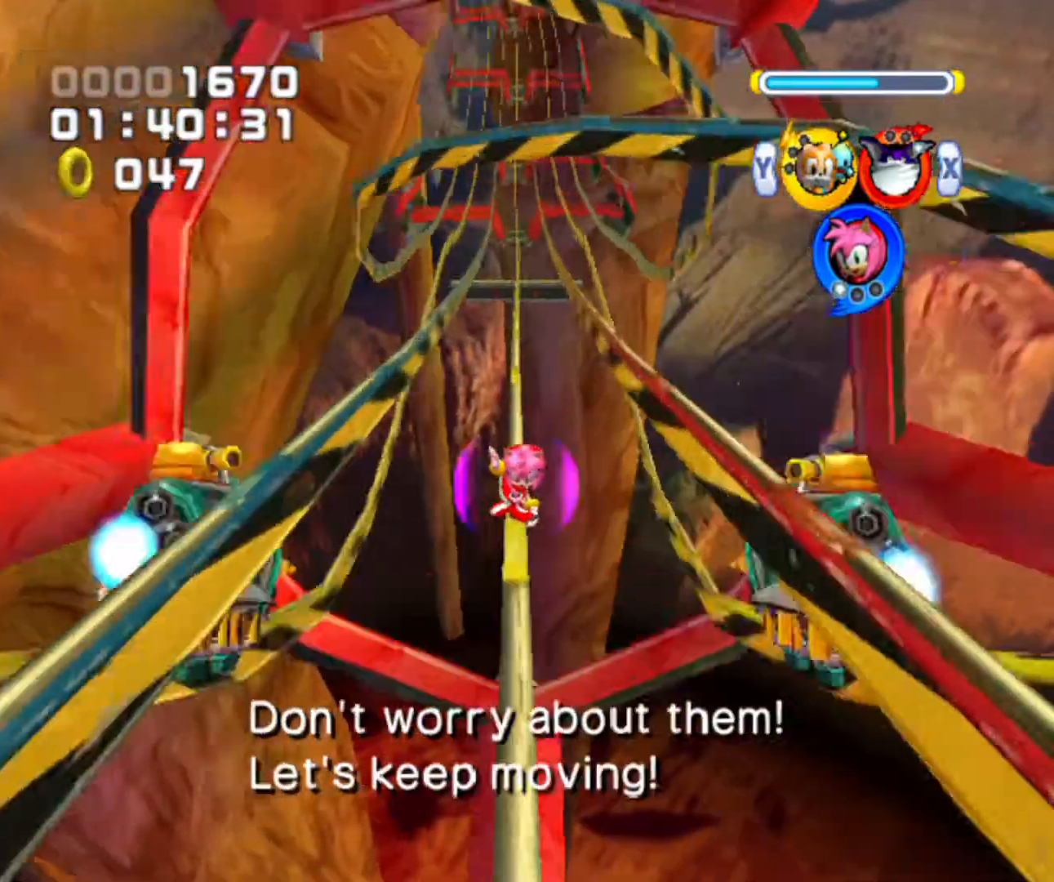
{"buttons": ["B"], "left_stick": "center", "right_stick": "center", "events": []}
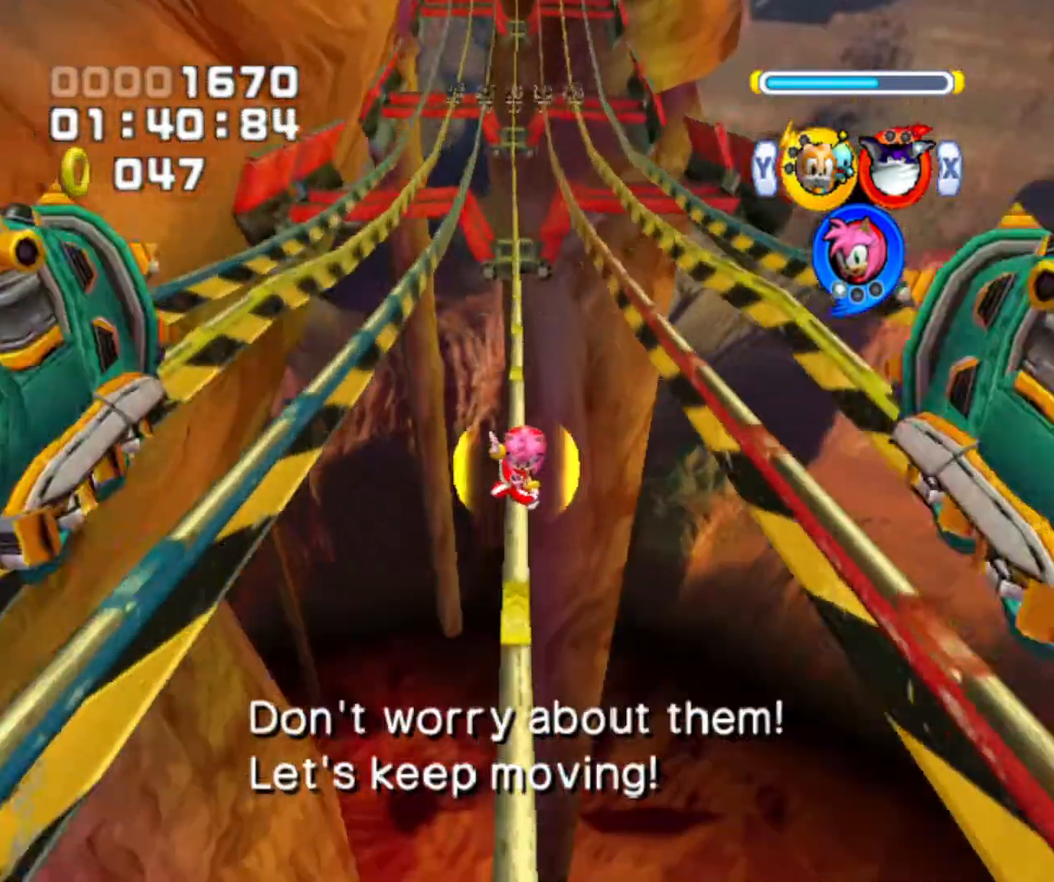
{"buttons": ["B"], "left_stick": "center", "right_stick": "center", "events": []}
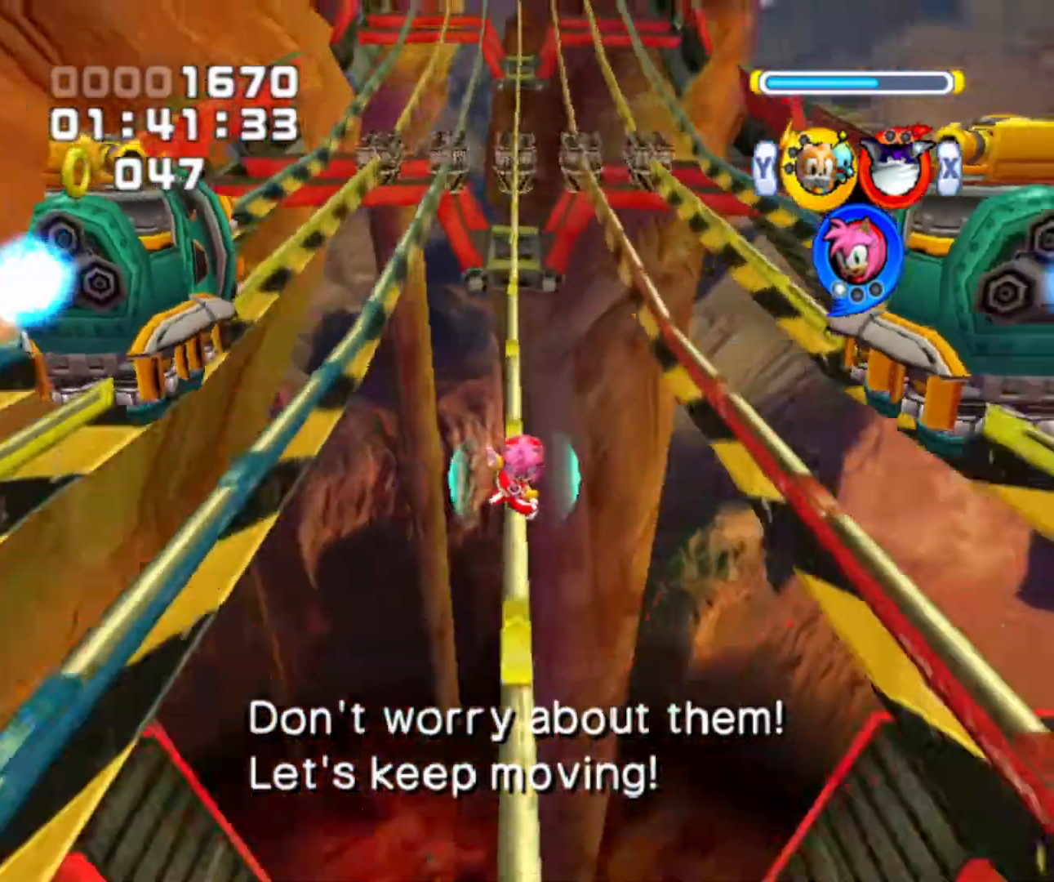
{"buttons": ["B"], "left_stick": "center", "right_stick": "center", "events": []}
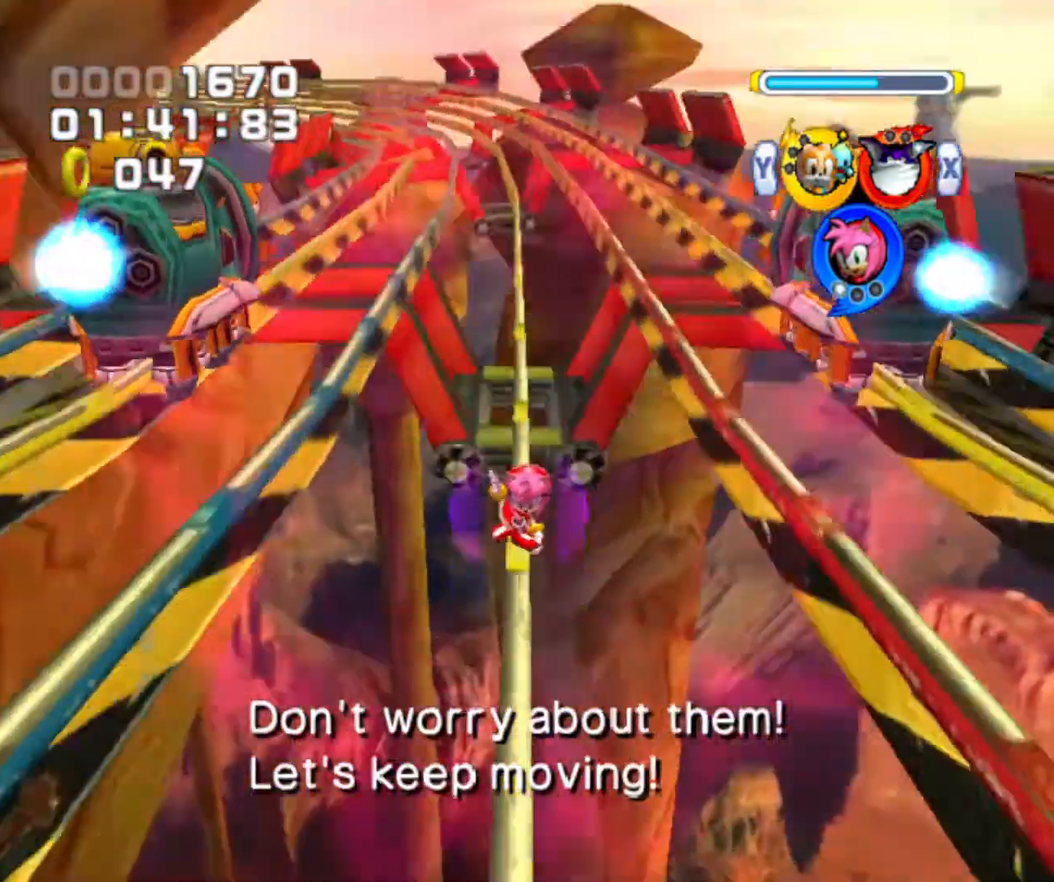
{"buttons": ["B"], "left_stick": "center", "right_stick": "center", "events": []}
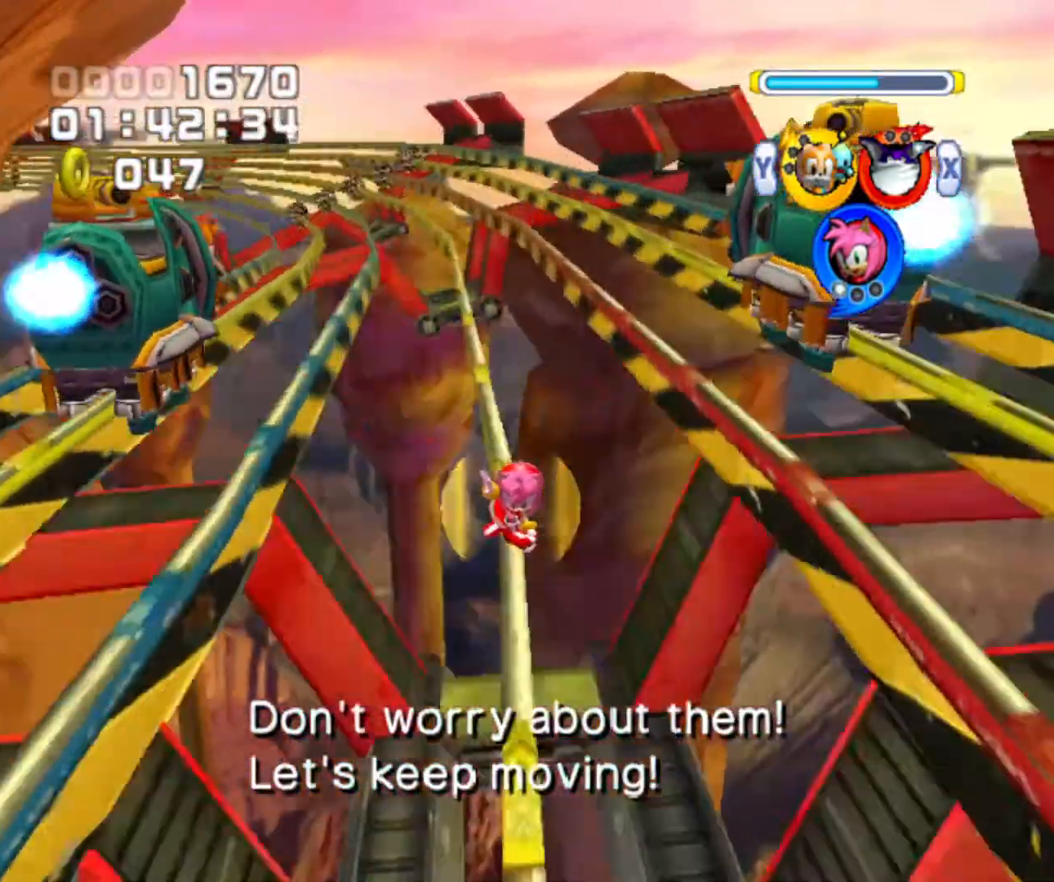
{"buttons": ["B"], "left_stick": "center", "right_stick": "center", "events": []}
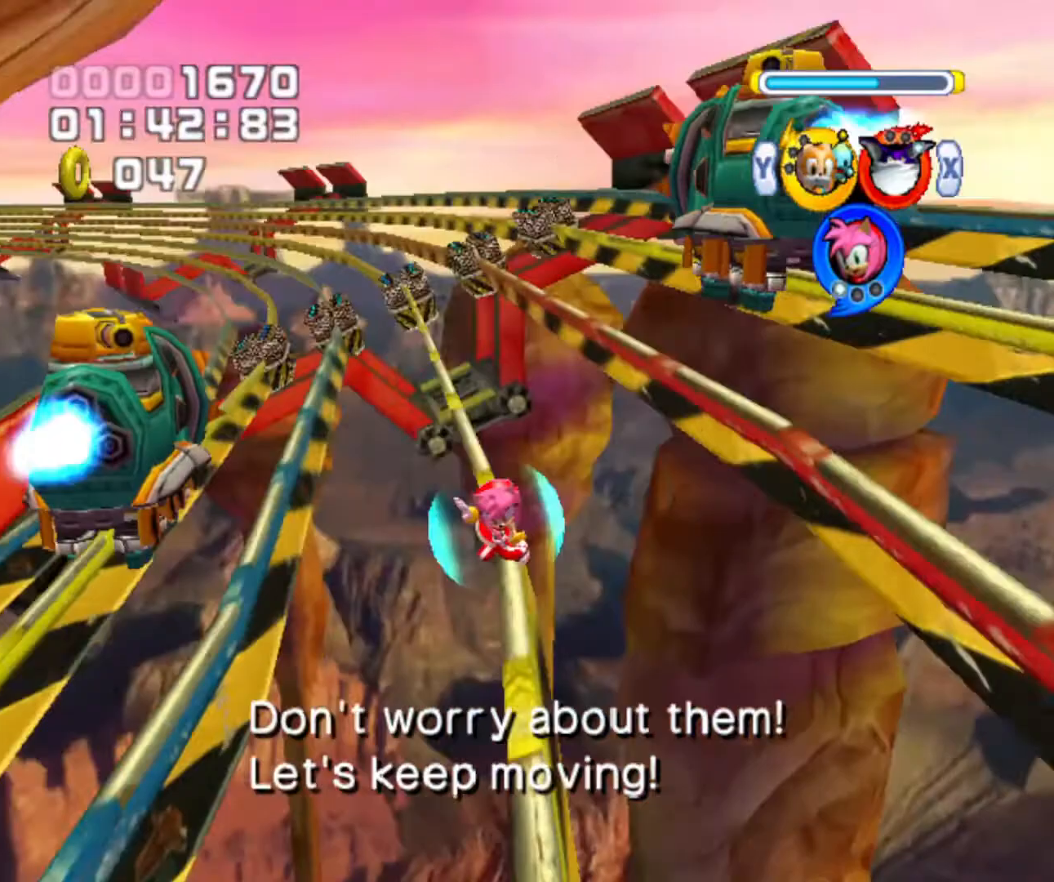
{"buttons": ["B"], "left_stick": "center", "right_stick": "center", "events": []}
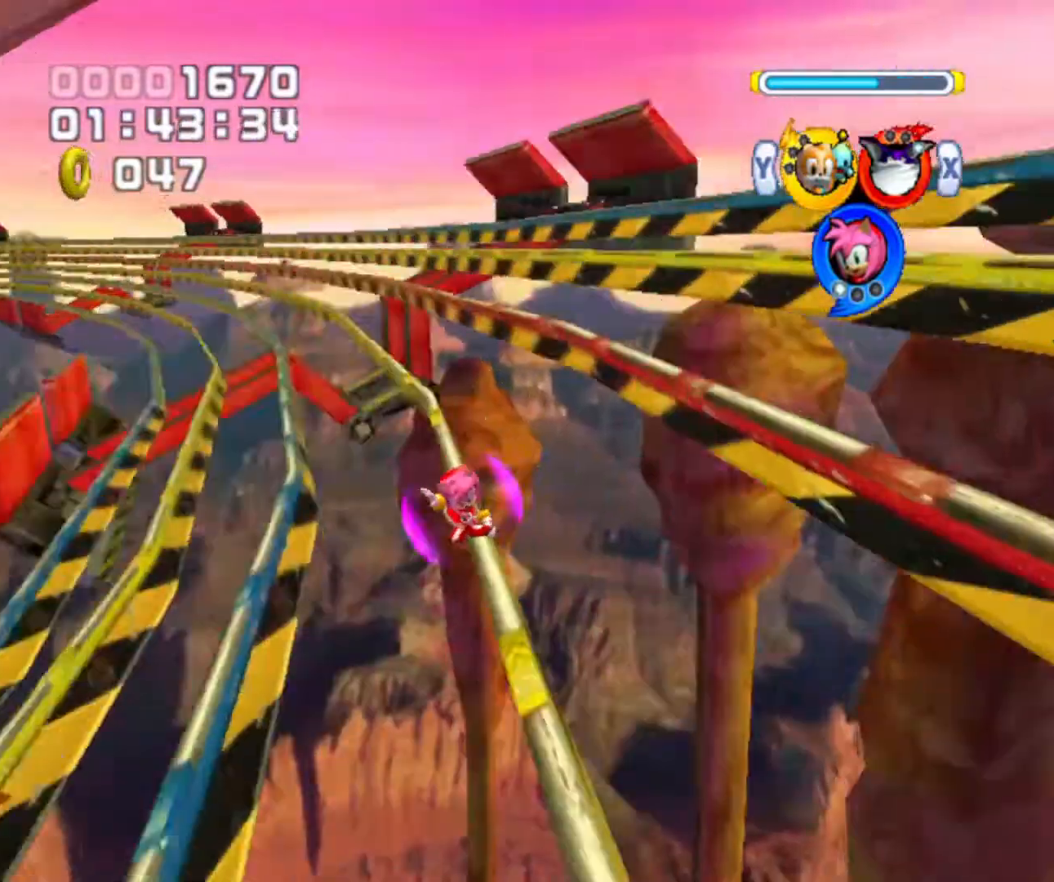
{"buttons": ["B"], "left_stick": "center", "right_stick": "center", "events": []}
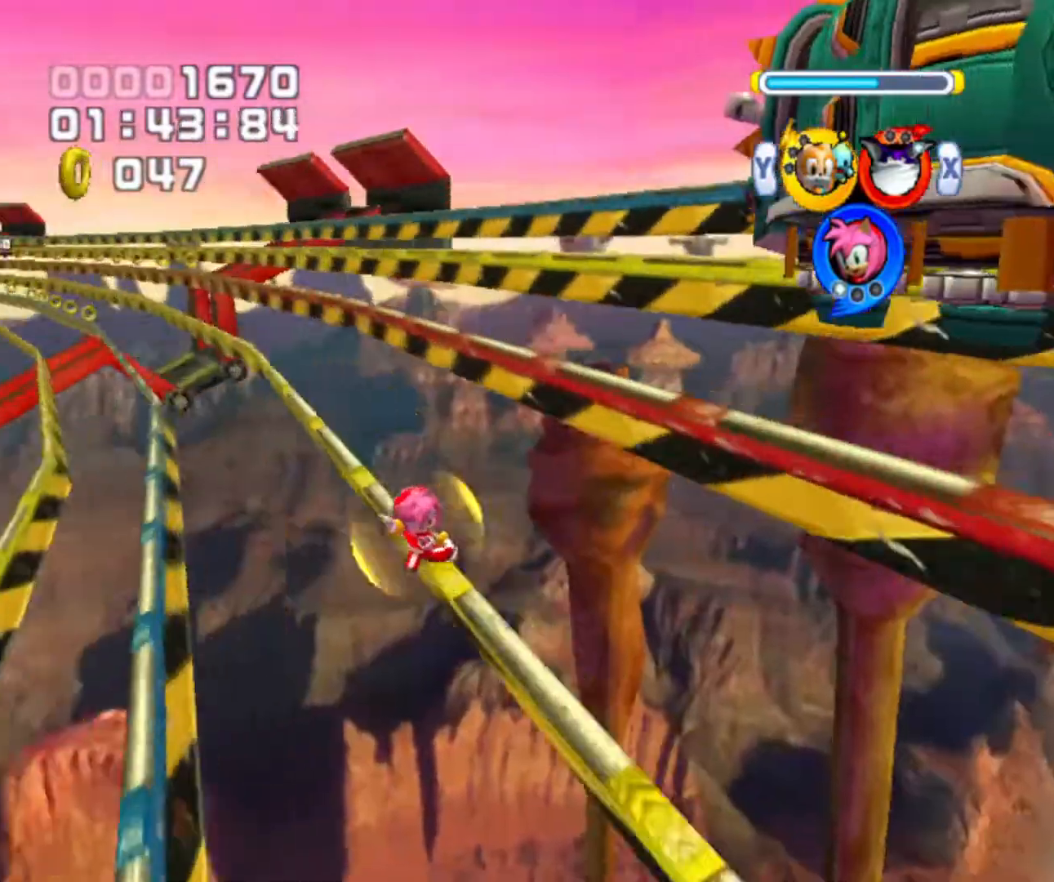
{"buttons": ["B"], "left_stick": "center", "right_stick": "center", "events": []}
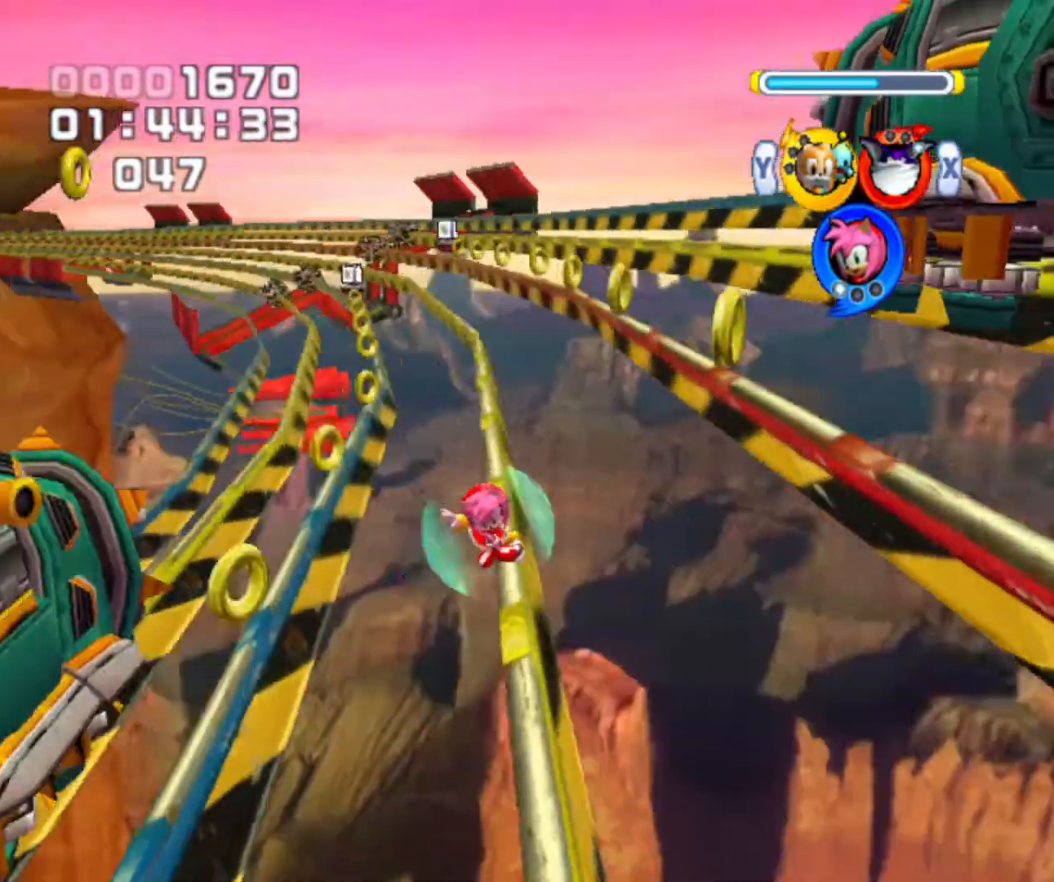
{"buttons": ["B"], "left_stick": "center", "right_stick": "center", "events": []}
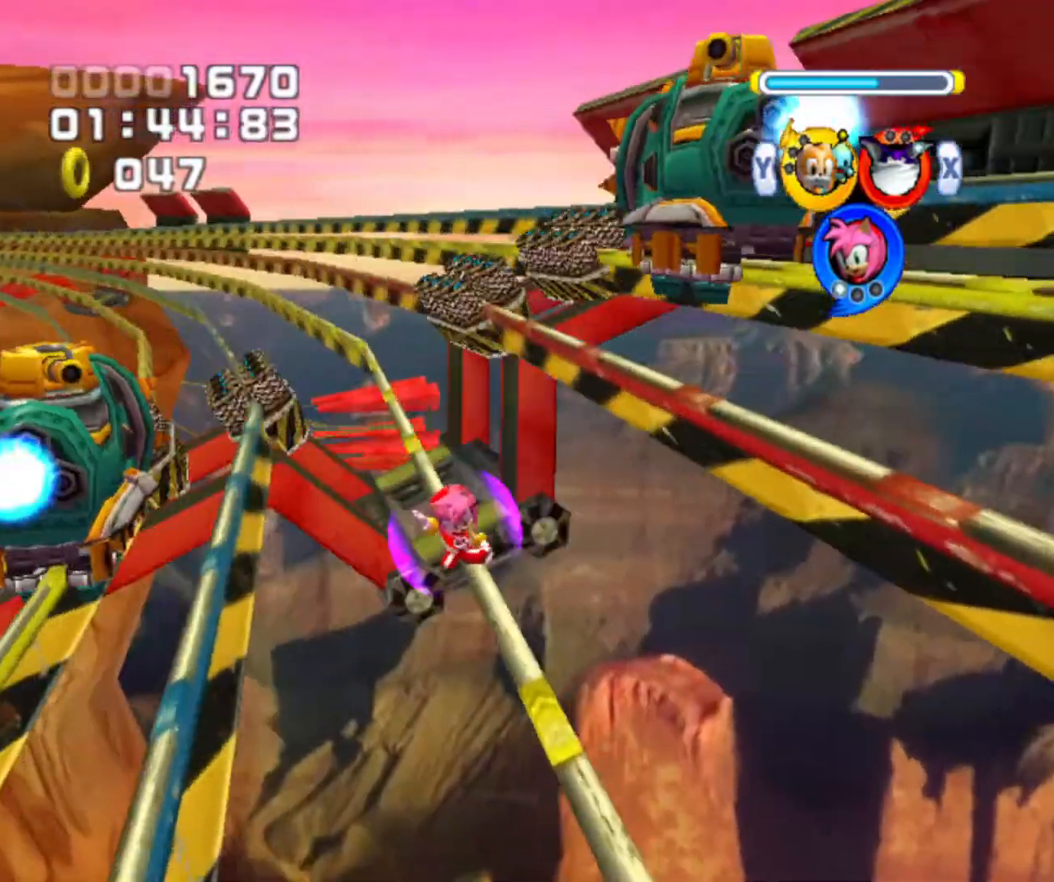
{"buttons": ["B"], "left_stick": "center", "right_stick": "center", "events": []}
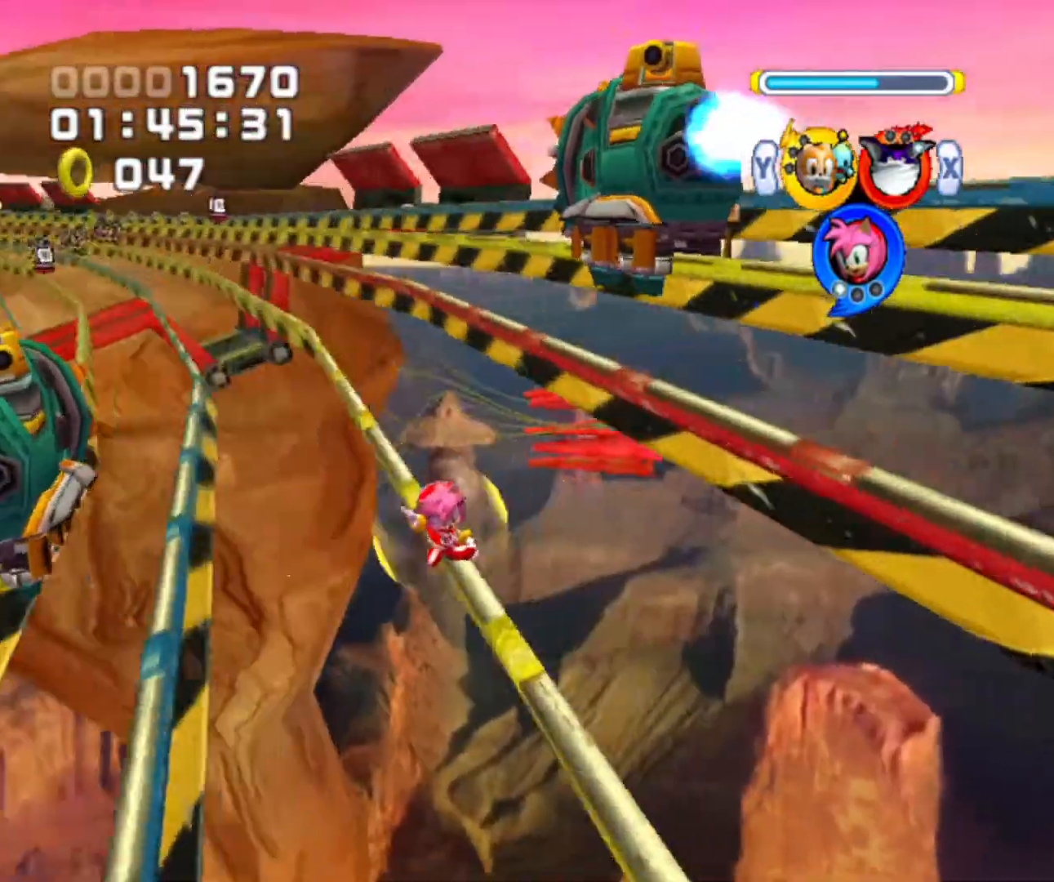
{"buttons": ["B"], "left_stick": "center", "right_stick": "center", "events": []}
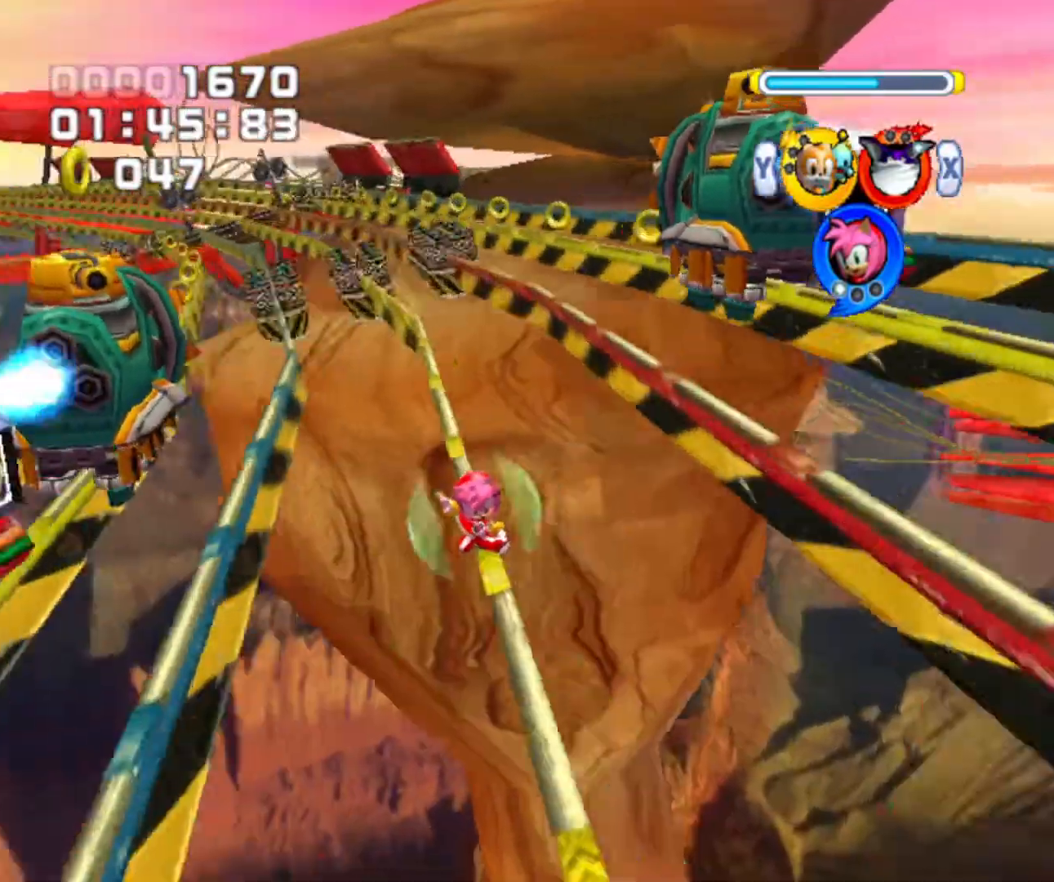
{"buttons": ["B"], "left_stick": "center", "right_stick": "center", "events": []}
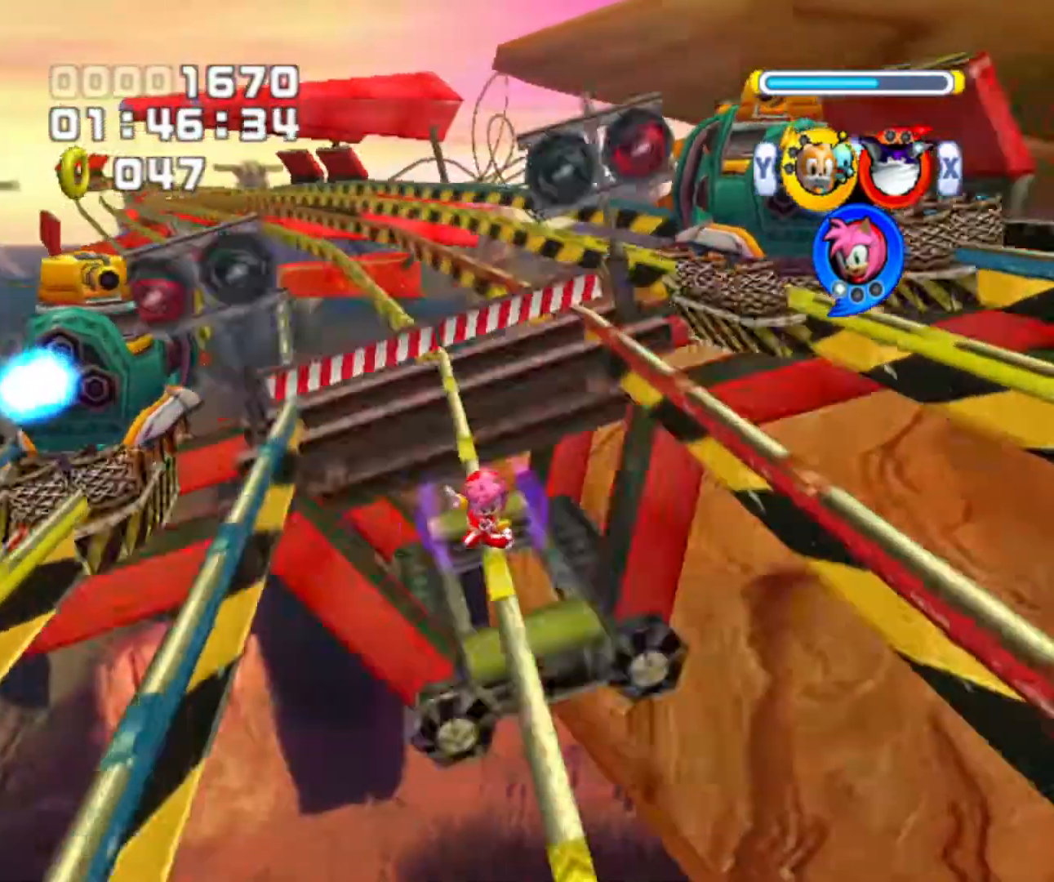
{"buttons": ["B"], "left_stick": "center", "right_stick": "center", "events": [[233, "left_stick", "right"], [267, "A", "down"], [400, "A", "up"], [400, "left_stick", "center"]]}
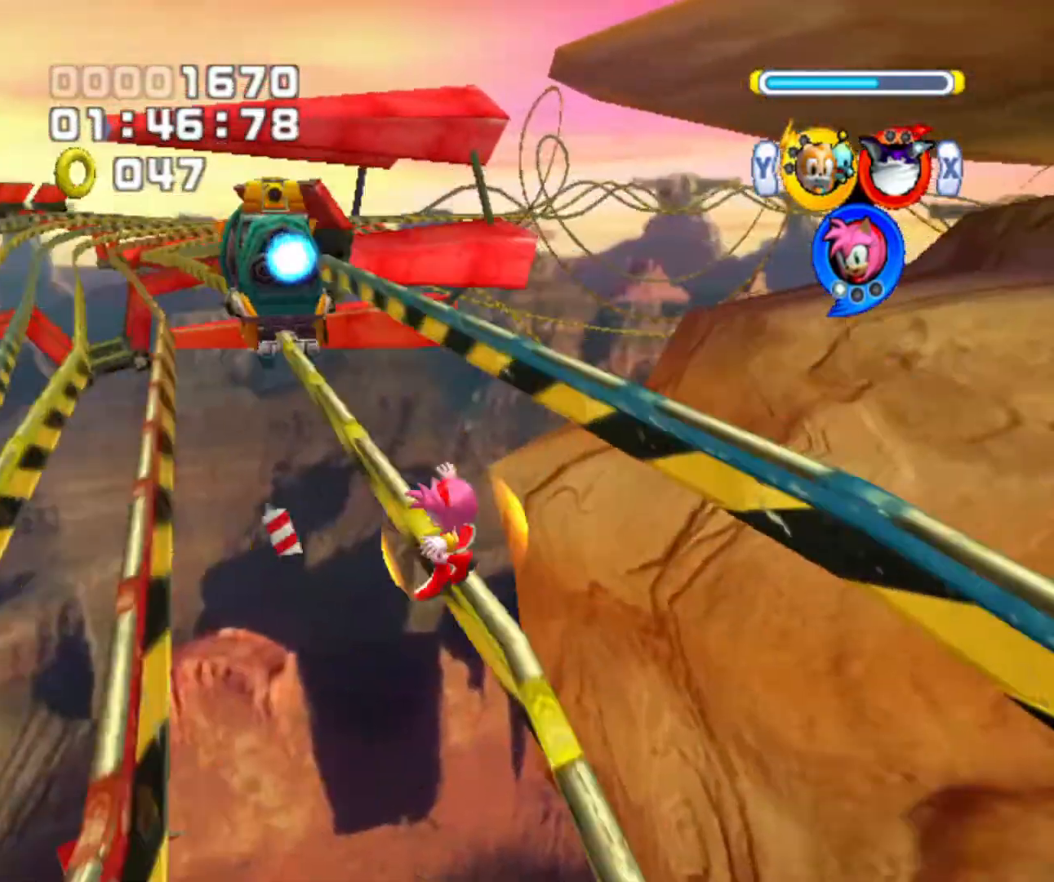
{"buttons": ["B"], "left_stick": "center", "right_stick": "center", "events": []}
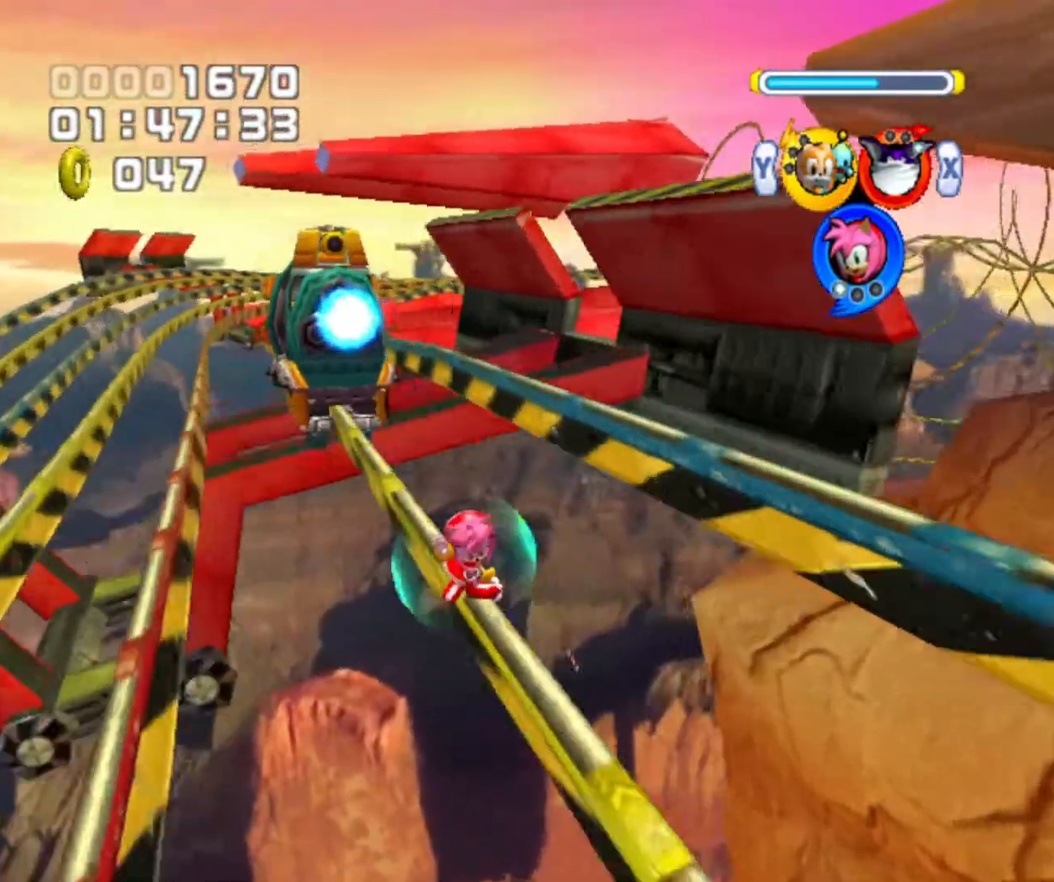
{"buttons": ["B"], "left_stick": "center", "right_stick": "center", "events": []}
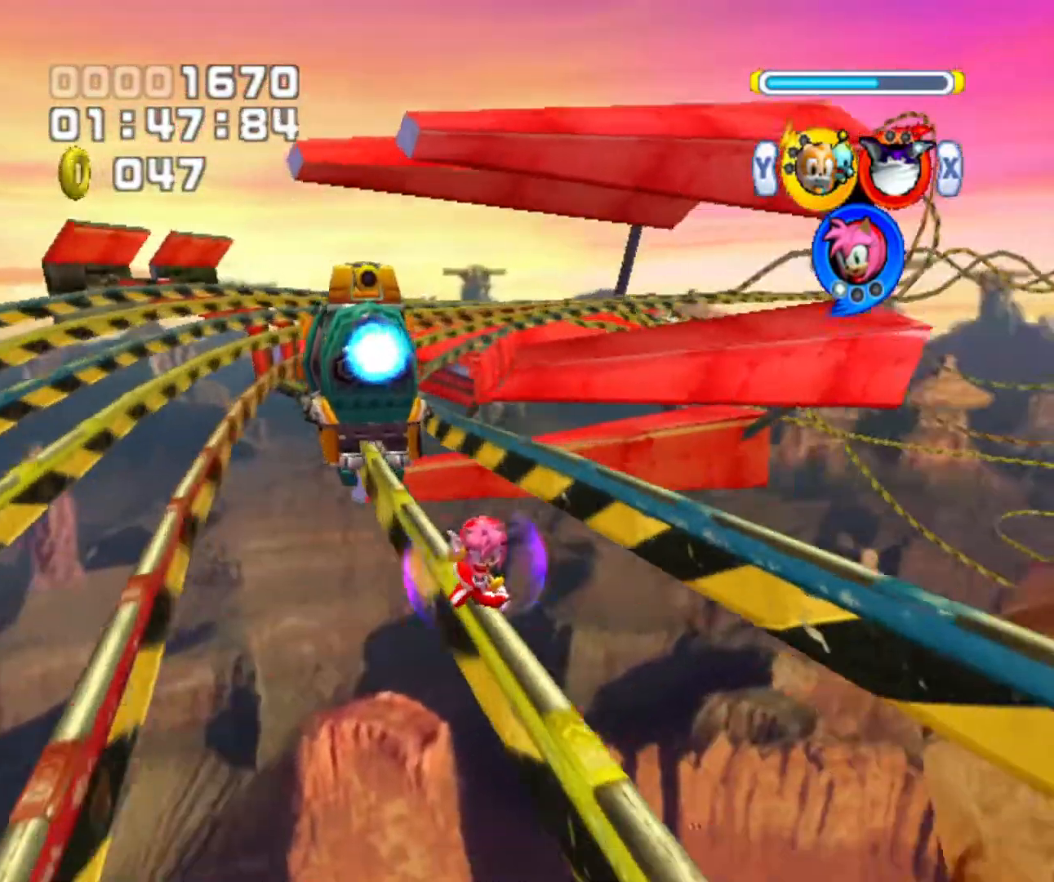
{"buttons": ["B"], "left_stick": "center", "right_stick": "center", "events": []}
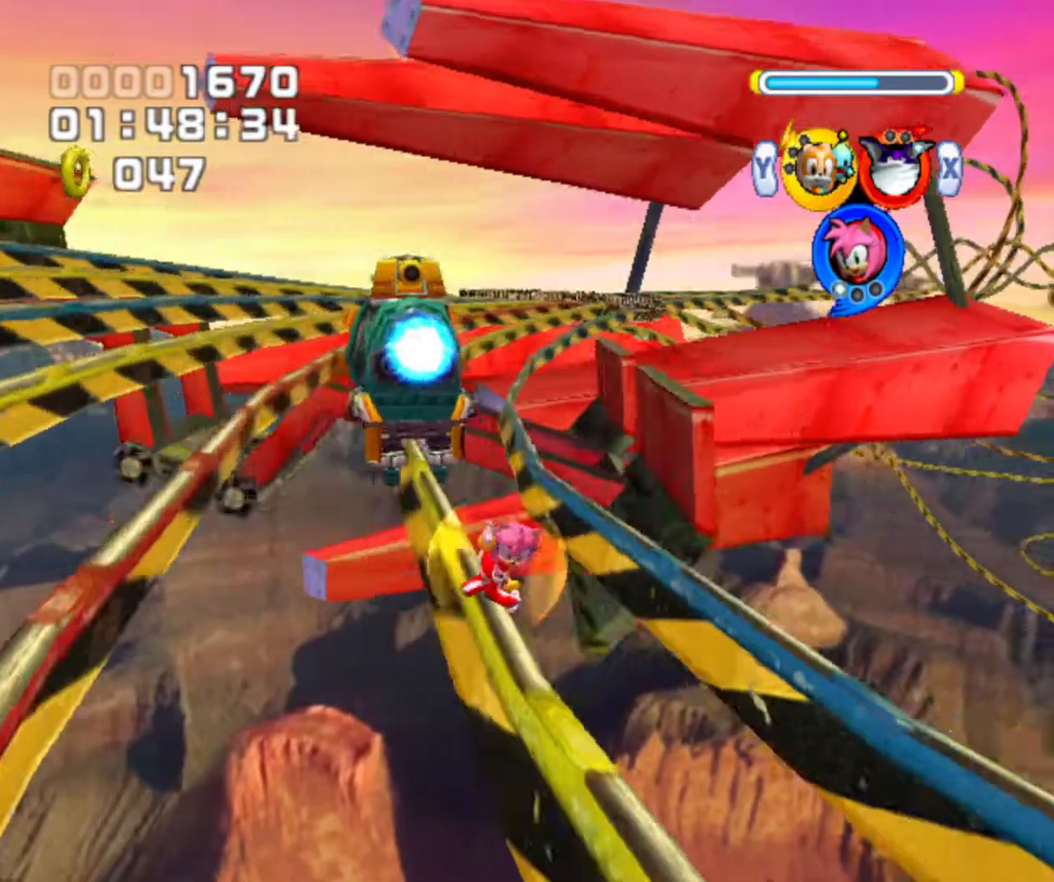
{"buttons": ["B"], "left_stick": "center", "right_stick": "center", "events": []}